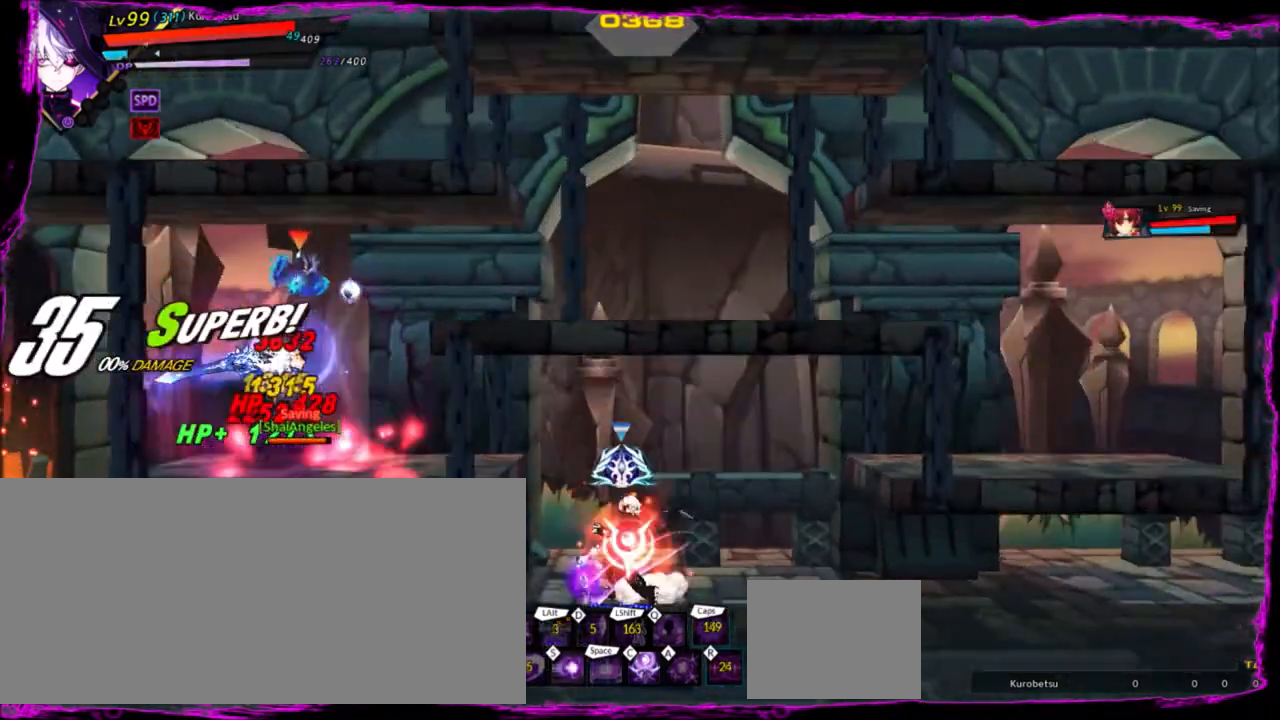
Gameplay with keyboard; each line is a JSON object with the keys held at the frame after it. "events" lists presses ("down") and releases ("up") of "a", "alt", "b", "c", "caps_lock", "ctrl", "d", "down", "e", "f", "g", "left", "q", "r", "right", "s", "shift", "space", "t", "tab", "up", "v", "w", "x" and "z" between this image and that frame as [ms after this image, input, new state], when the widget could be followed in between. No other keys are recorded. Mouse input is not recorded.
{"keys": ["right"], "events": [[301, "up", "down"], [334, "right", "down"], [401, "up", "up"], [434, "right", "up"], [467, "right", "down"]]}
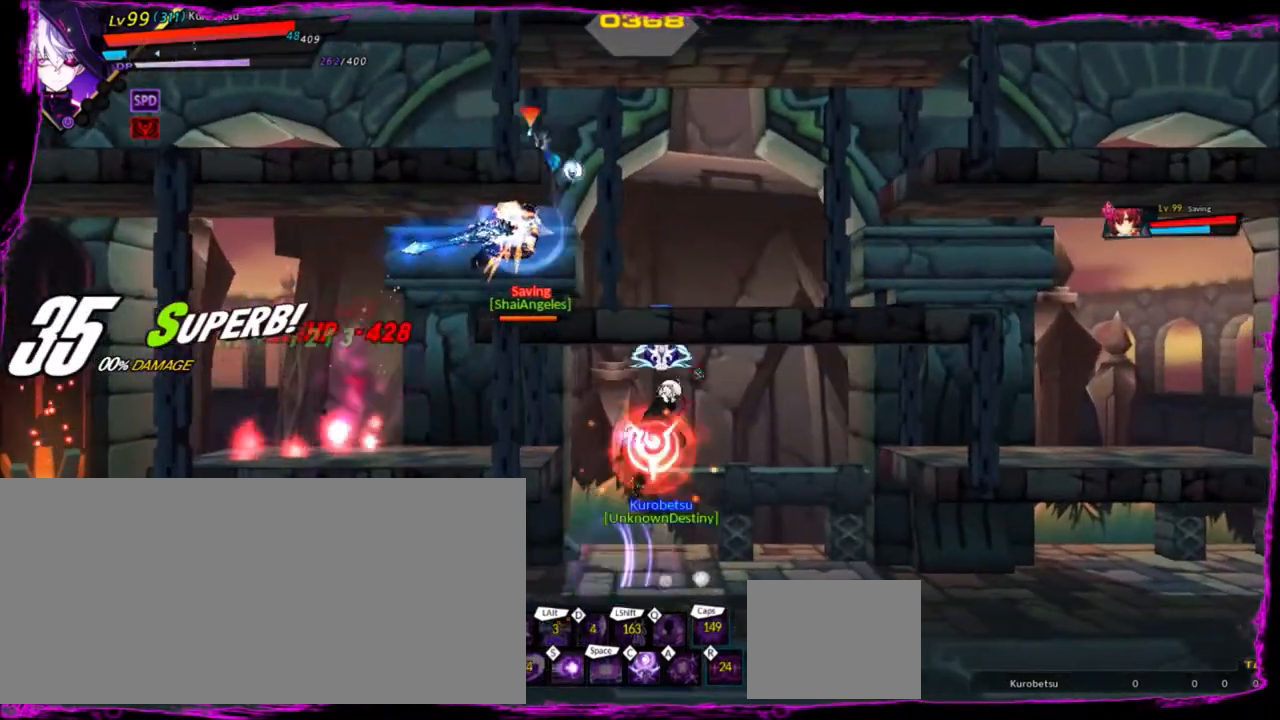
{"keys": [], "events": [[33, "up", "down"], [67, "left", "down"], [100, "right", "up"], [100, "z", "down"], [167, "up", "up"], [200, "down", "down"], [200, "left", "up"], [267, "z", "up"], [400, "down", "up"]]}
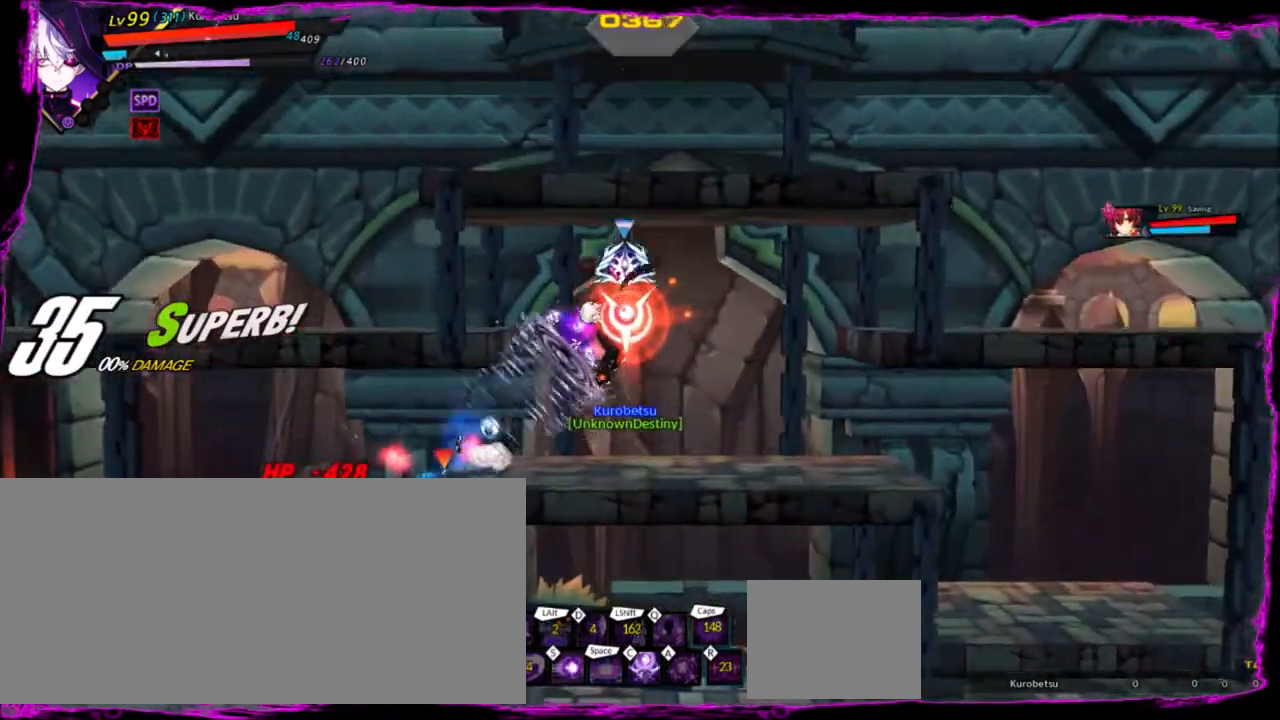
{"keys": ["up"], "events": [[134, "up", "down"], [167, "right", "down"], [234, "right", "up"], [234, "up", "up"], [301, "right", "down"], [401, "up", "down"], [501, "right", "up"]]}
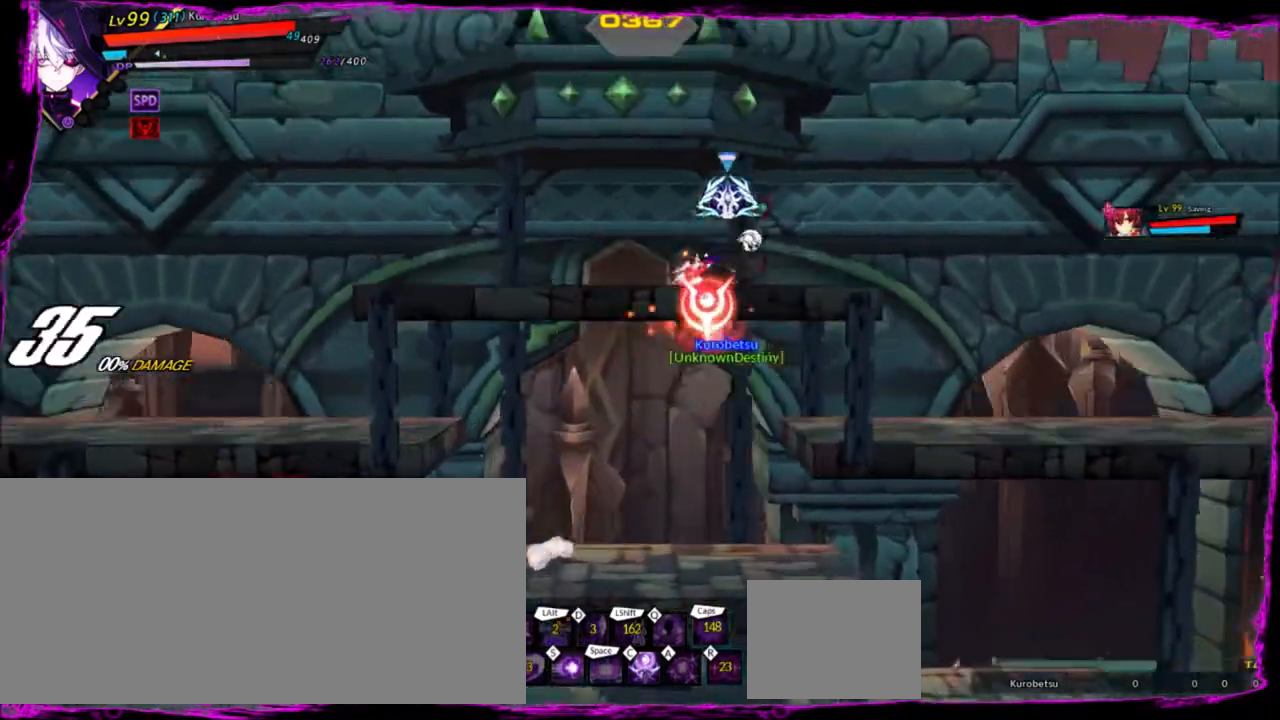
{"keys": ["down", "z"], "events": [[33, "down", "down"], [33, "up", "up"], [100, "left", "down"], [167, "down", "up"], [233, "left", "up"], [333, "down", "down"], [367, "z", "down"]]}
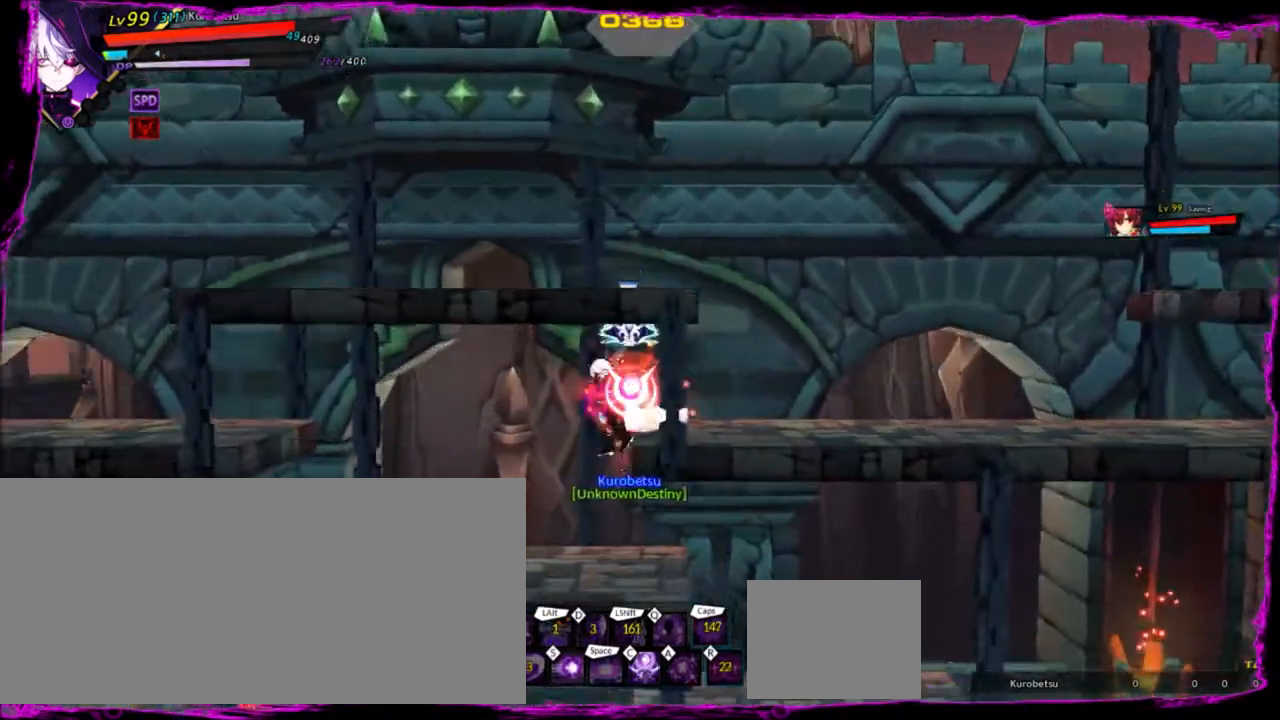
{"keys": [], "events": [[67, "down", "up"], [67, "z", "up"], [367, "ctrl", "down"], [501, "ctrl", "up"]]}
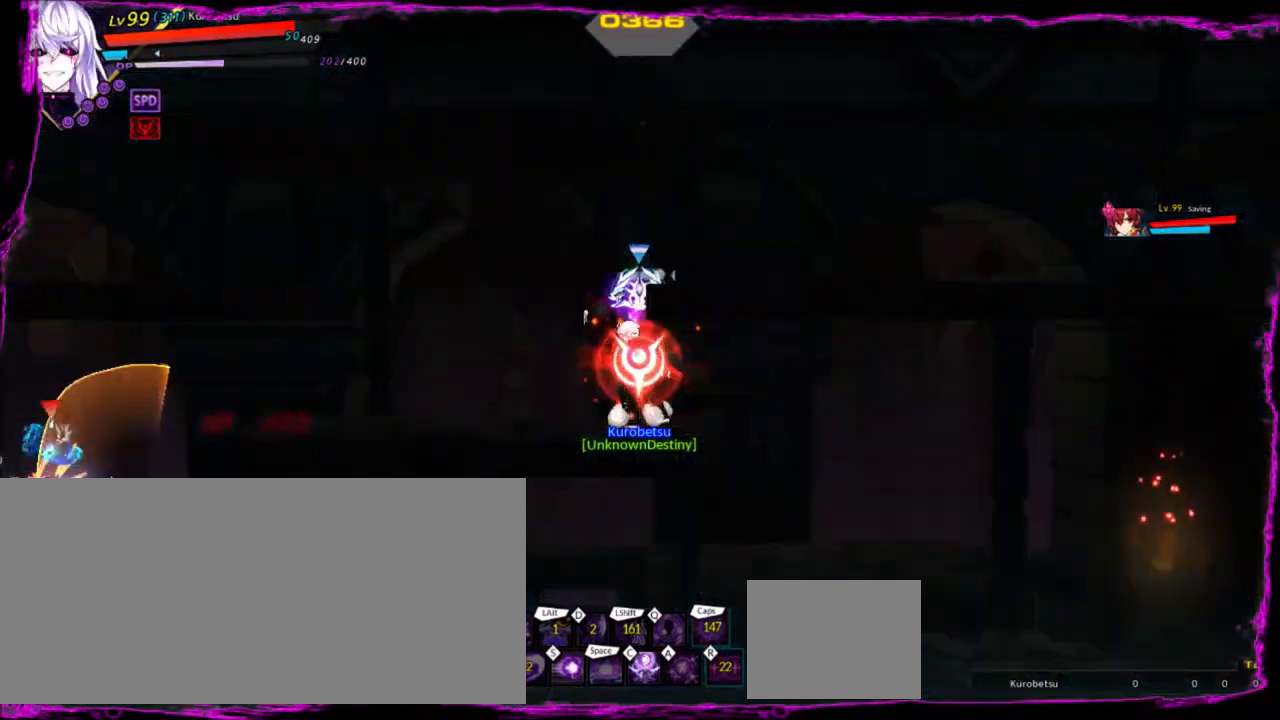
{"keys": [], "events": [[400, "left", "down"], [467, "left", "up"]]}
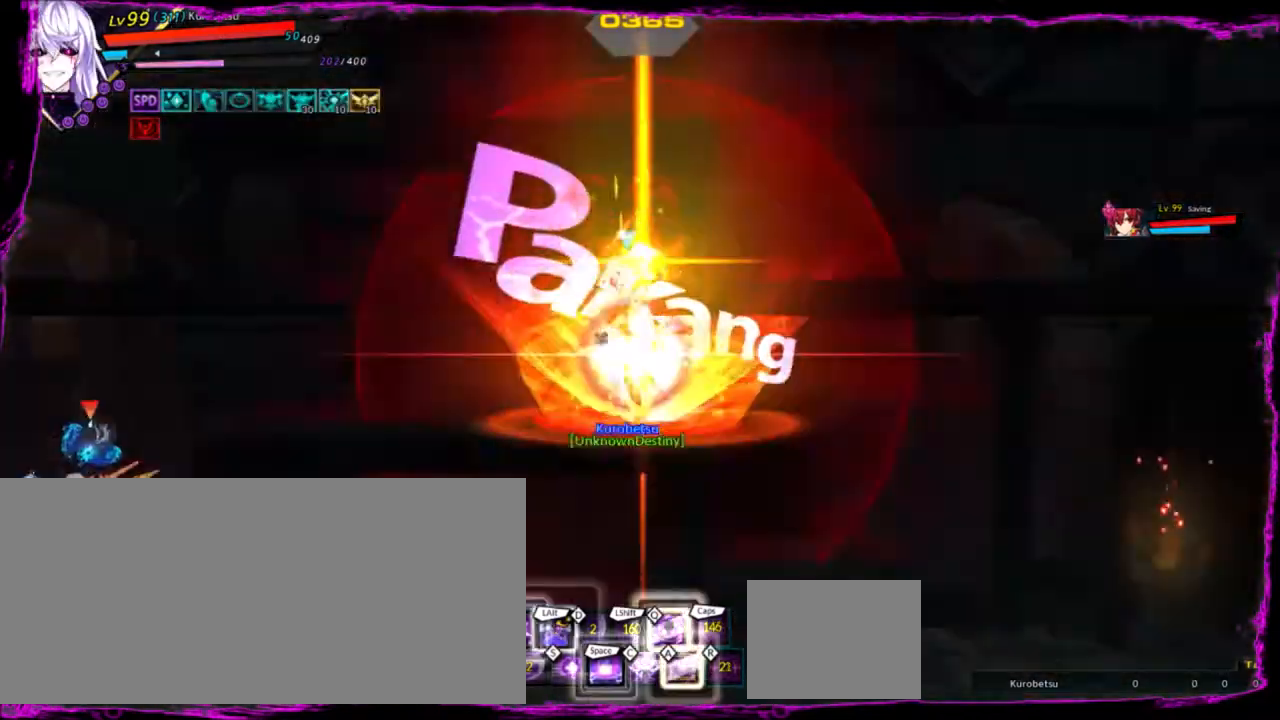
{"keys": [], "events": [[34, "left", "down"], [167, "down", "down"], [200, "x", "down"], [301, "down", "up"], [301, "left", "up"], [334, "x", "up"], [367, "z", "down"], [467, "z", "up"]]}
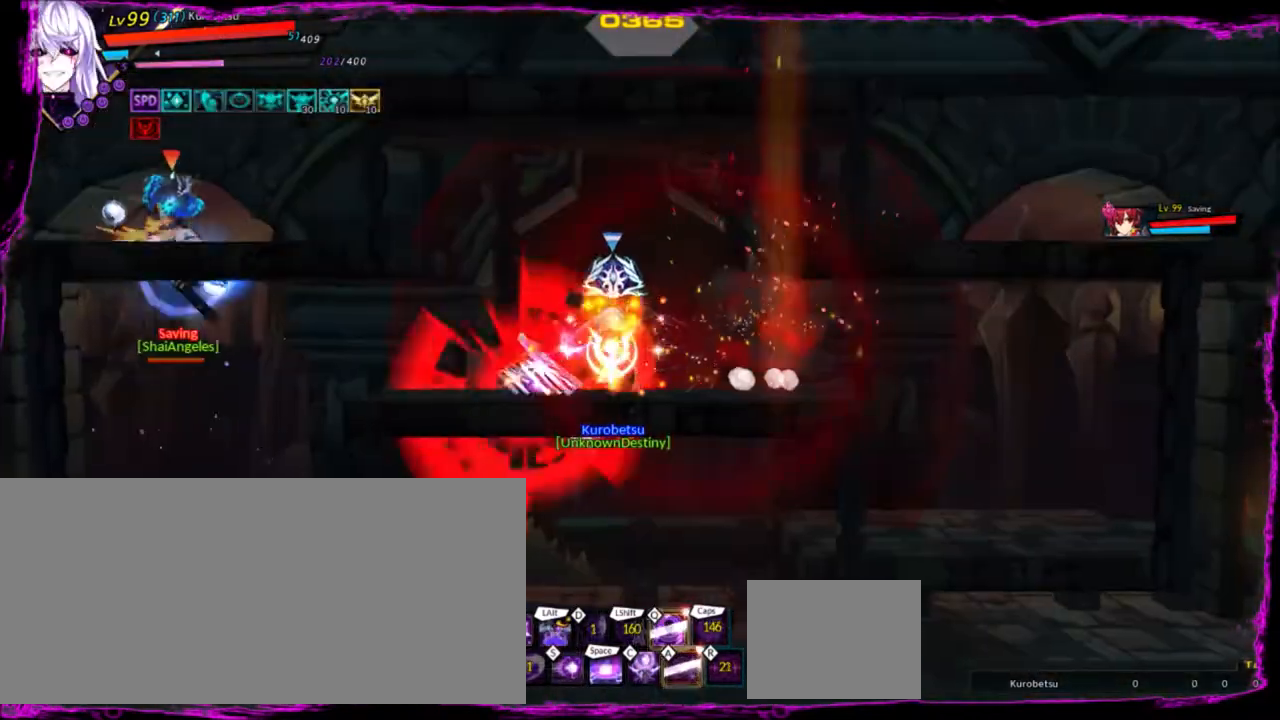
{"keys": [], "events": [[33, "z", "down"], [167, "z", "up"], [200, "z", "down"], [333, "z", "up"]]}
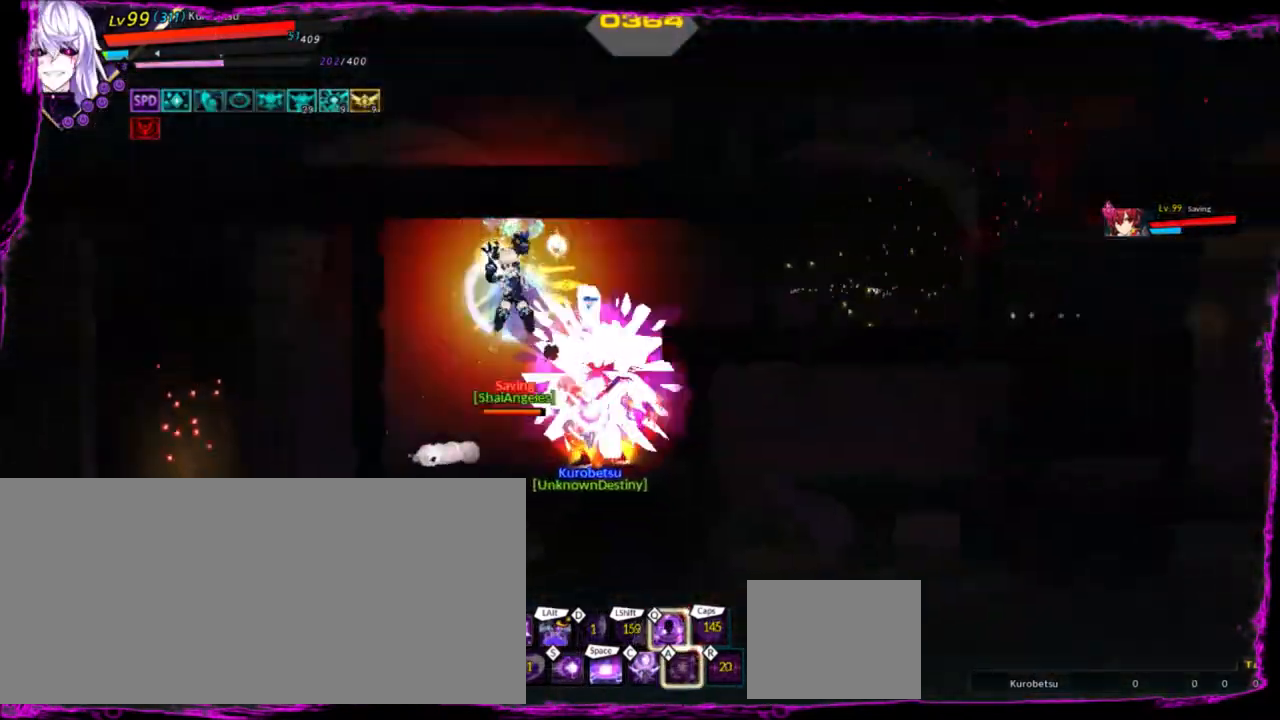
{"keys": [], "events": []}
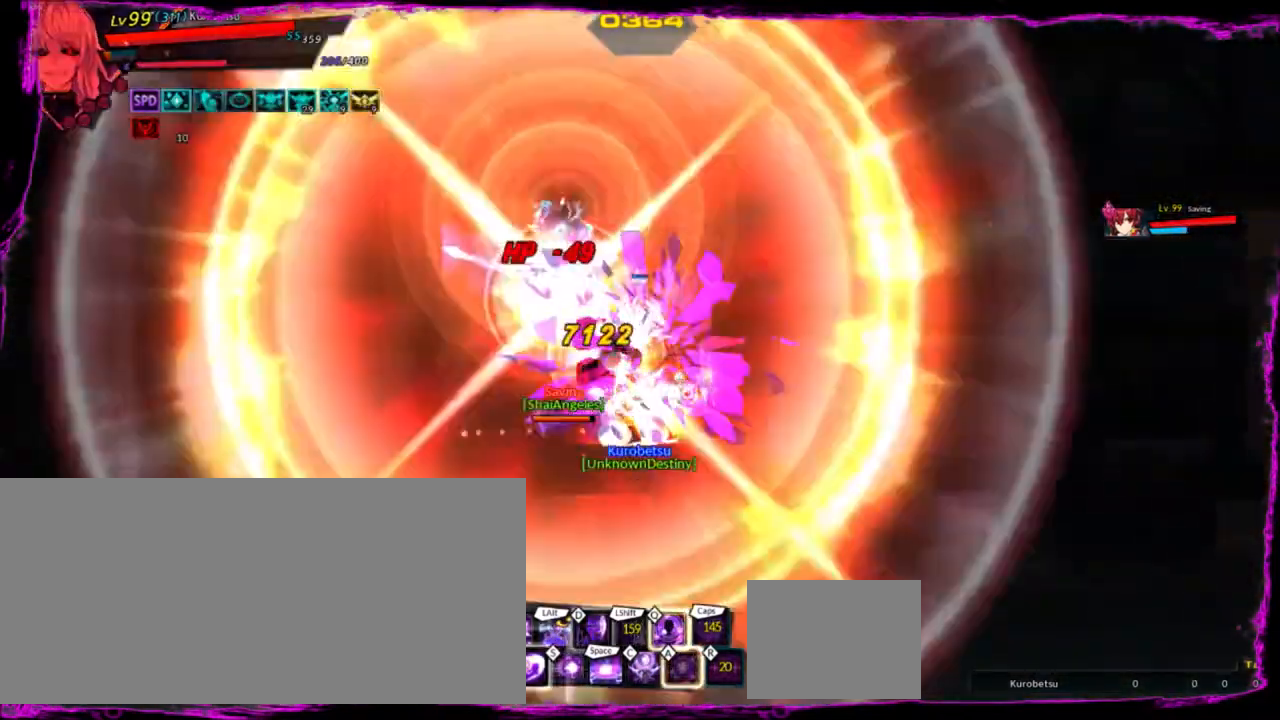
{"keys": ["space"], "events": [[167, "space", "down"], [267, "space", "up"], [300, "space", "down"], [400, "space", "up"], [434, "space", "down"]]}
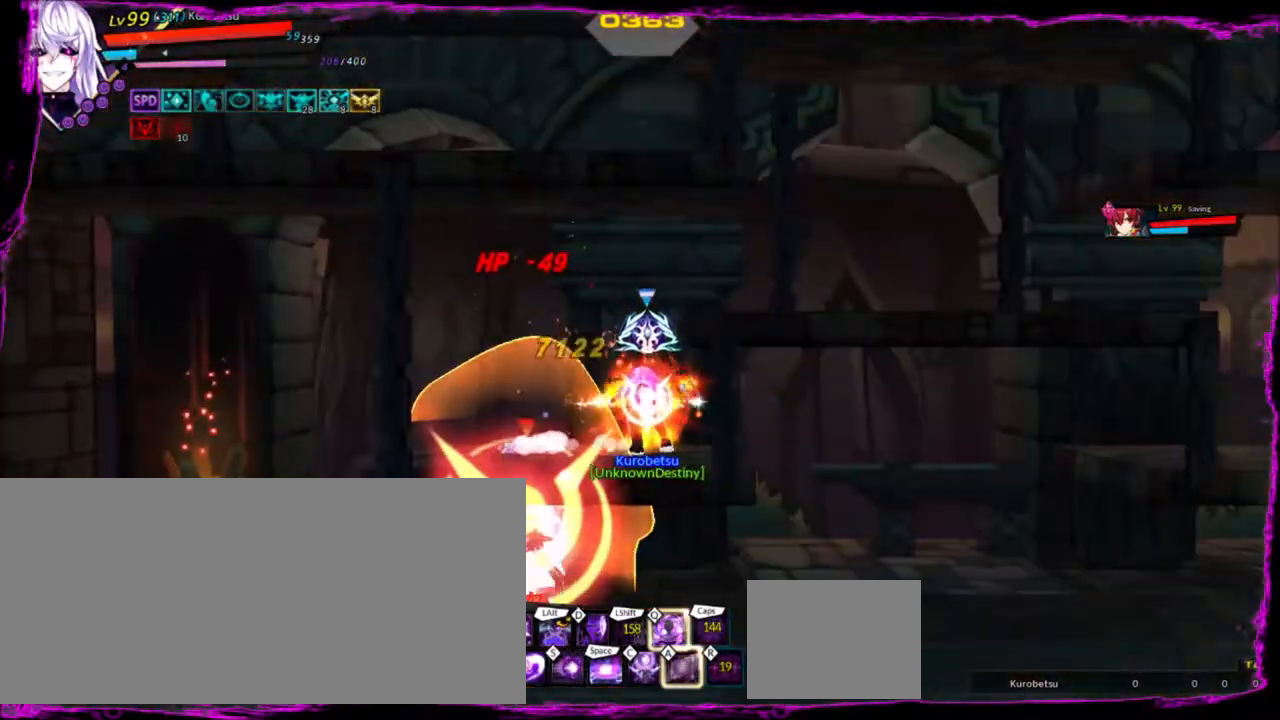
{"keys": ["space"], "events": [[34, "space", "up"], [100, "space", "down"], [167, "space", "up"], [234, "space", "down"], [367, "space", "up"], [401, "space", "down"]]}
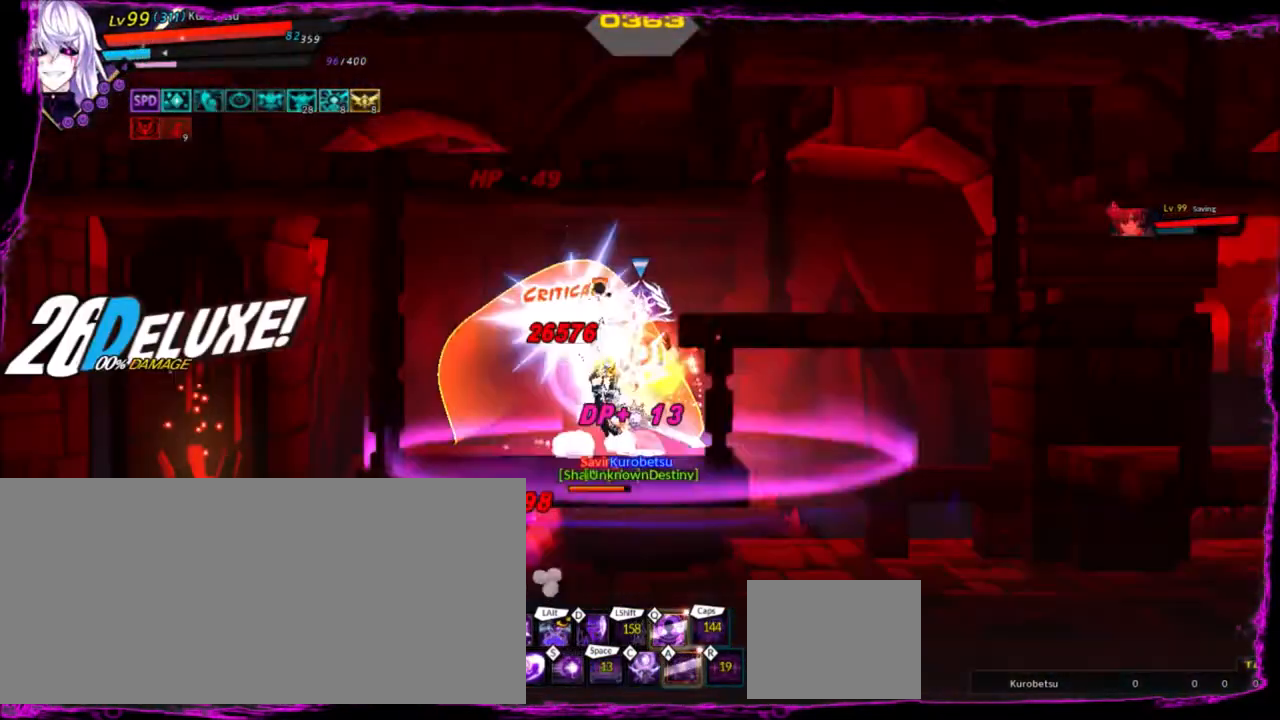
{"keys": [], "events": [[33, "space", "up"], [100, "space", "down"], [367, "space", "up"]]}
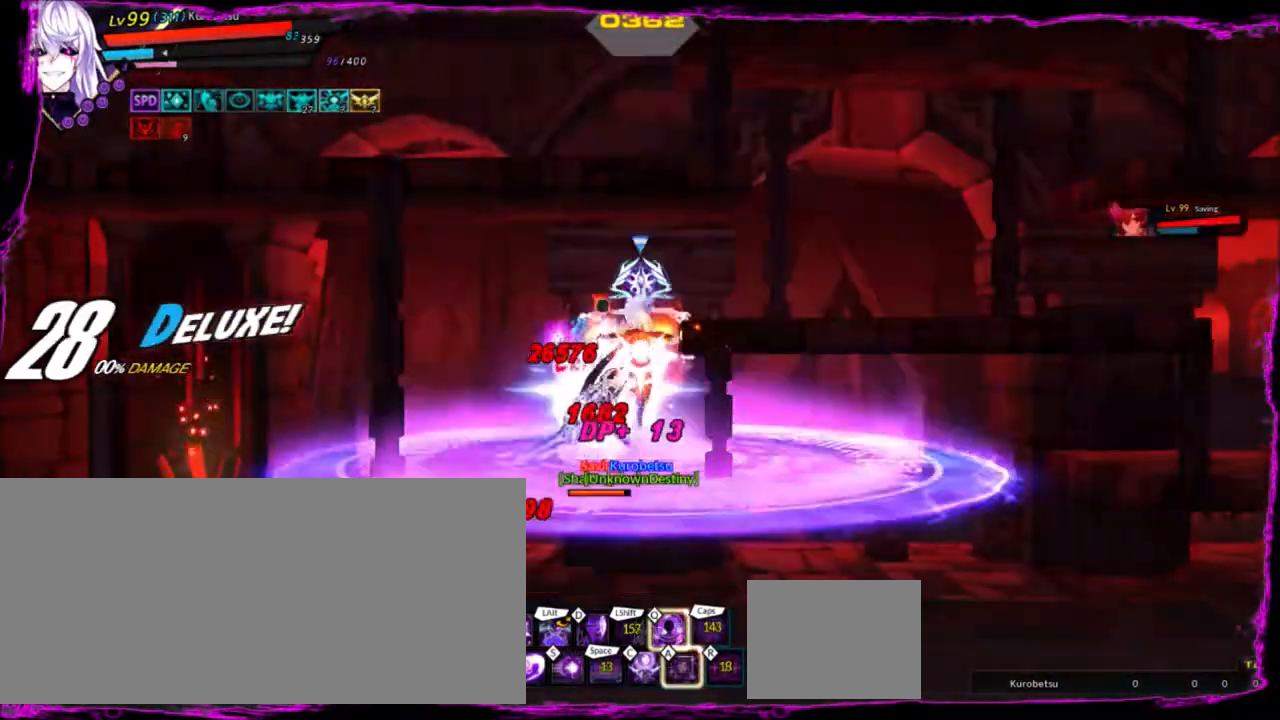
{"keys": ["left"], "events": [[301, "left", "down"]]}
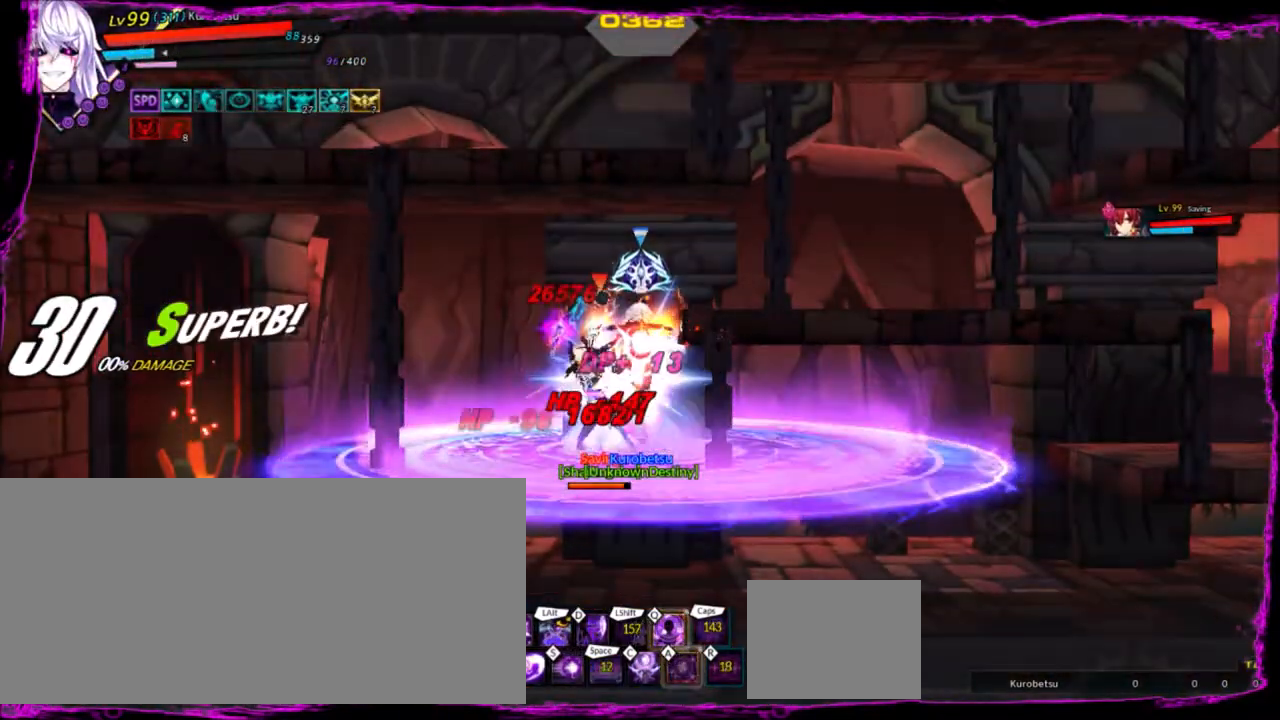
{"keys": ["left", "q"], "events": [[467, "q", "down"]]}
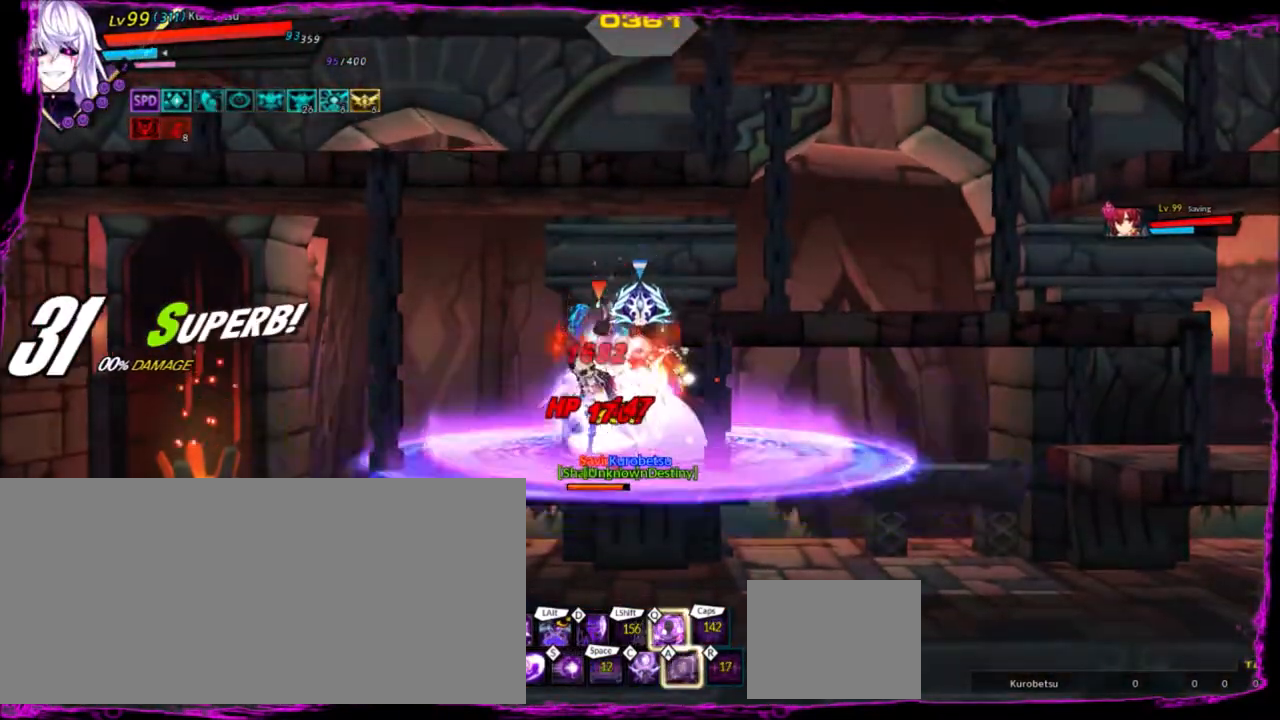
{"keys": ["left"], "events": [[134, "q", "up"], [167, "q", "down"], [301, "q", "up"]]}
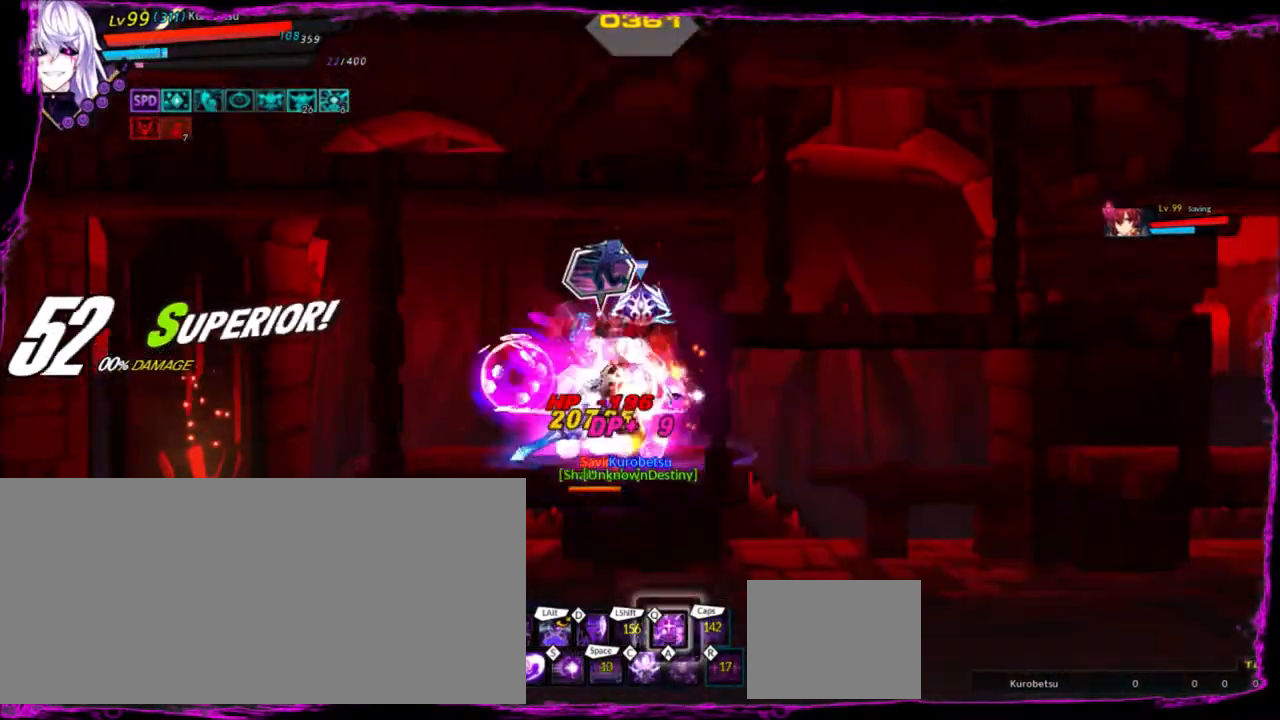
{"keys": [], "events": [[33, "ctrl", "down"], [167, "z", "down"], [233, "ctrl", "up"], [300, "z", "up"], [367, "e", "down"], [400, "left", "up"], [467, "e", "up"]]}
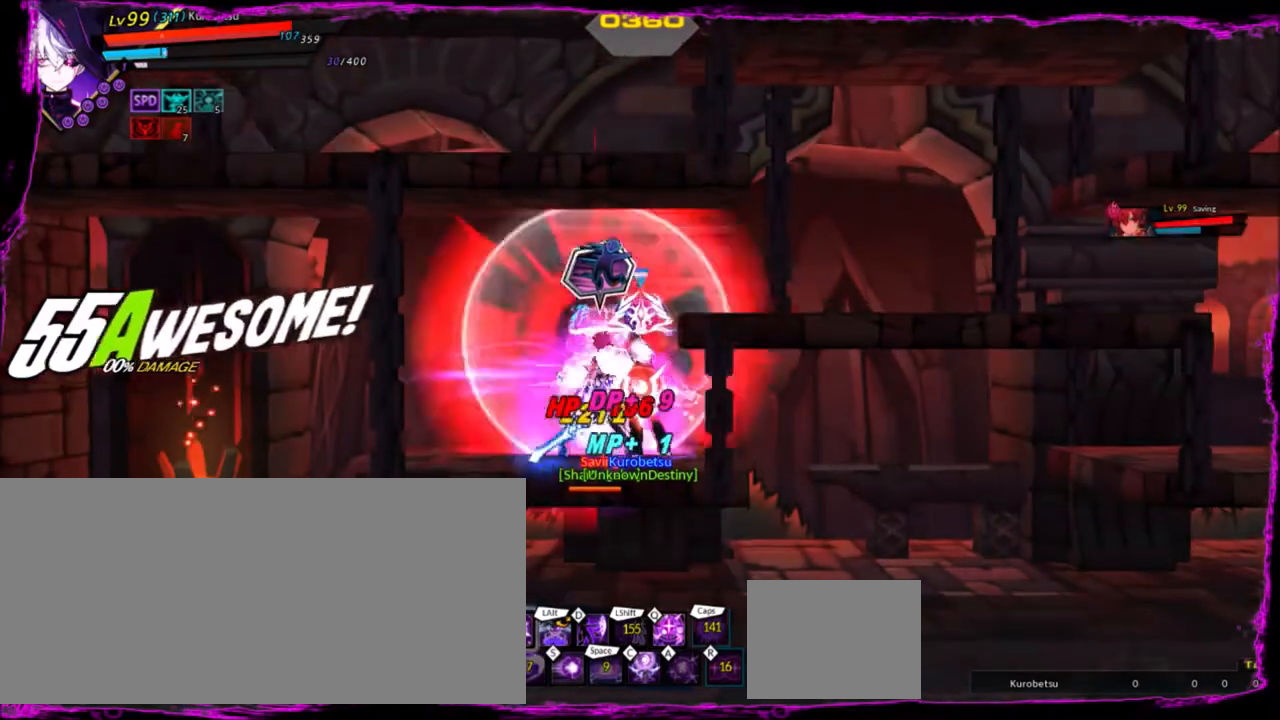
{"keys": ["alt", "left"], "events": [[34, "left", "down"], [234, "z", "down"], [367, "alt", "down"], [501, "z", "up"]]}
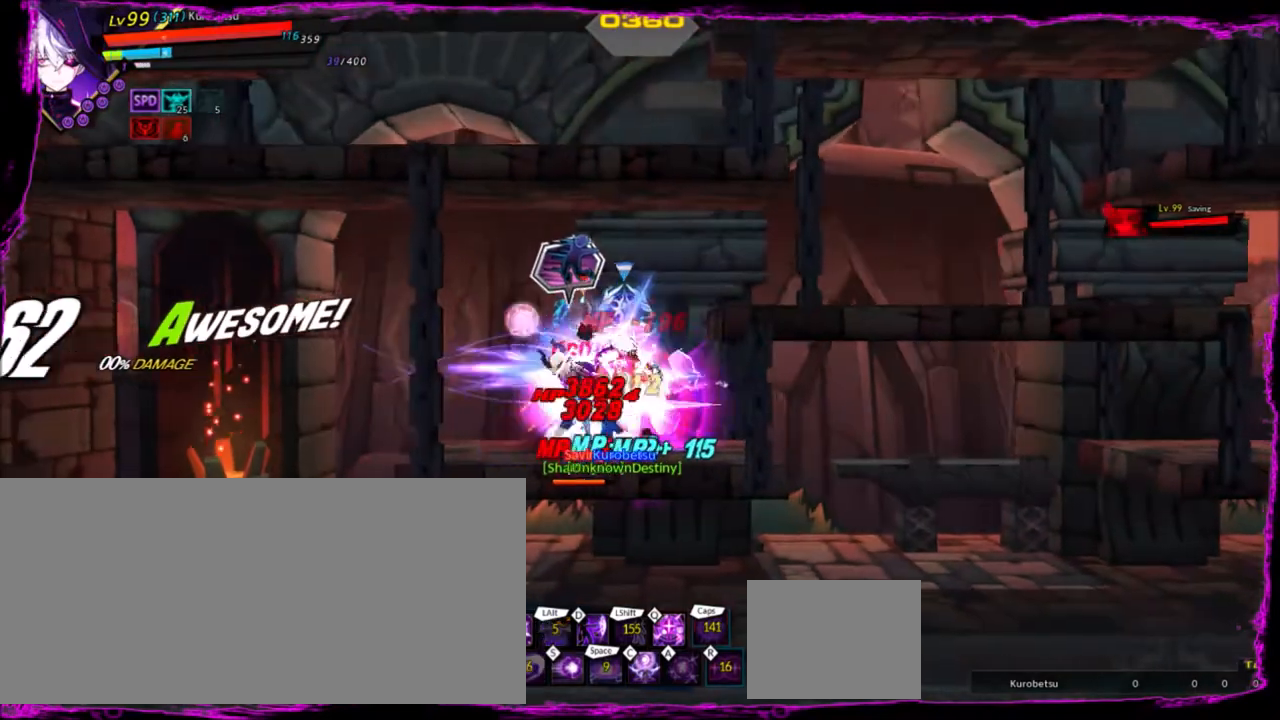
{"keys": ["left"], "events": [[67, "alt", "up"], [100, "left", "up"], [367, "left", "down"]]}
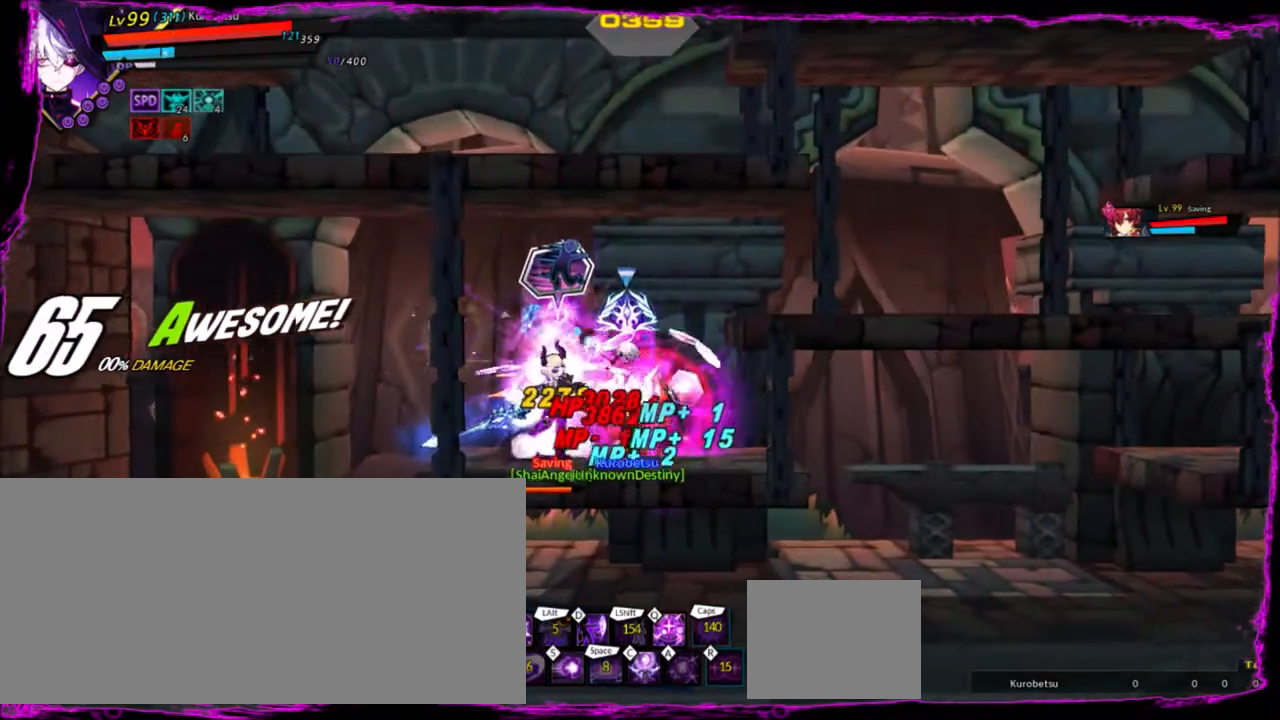
{"keys": ["left", "q"], "events": [[134, "z", "down"], [267, "z", "up"], [401, "q", "down"]]}
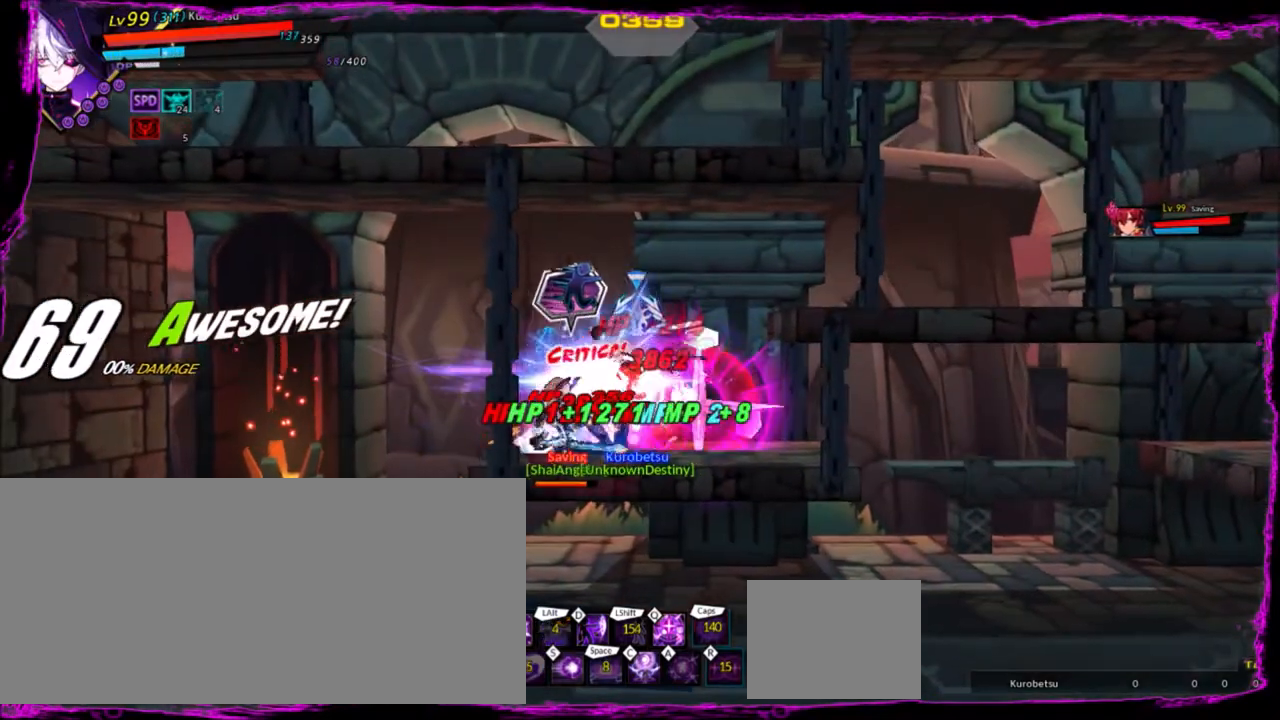
{"keys": [], "events": [[34, "q", "up"], [401, "left", "up"]]}
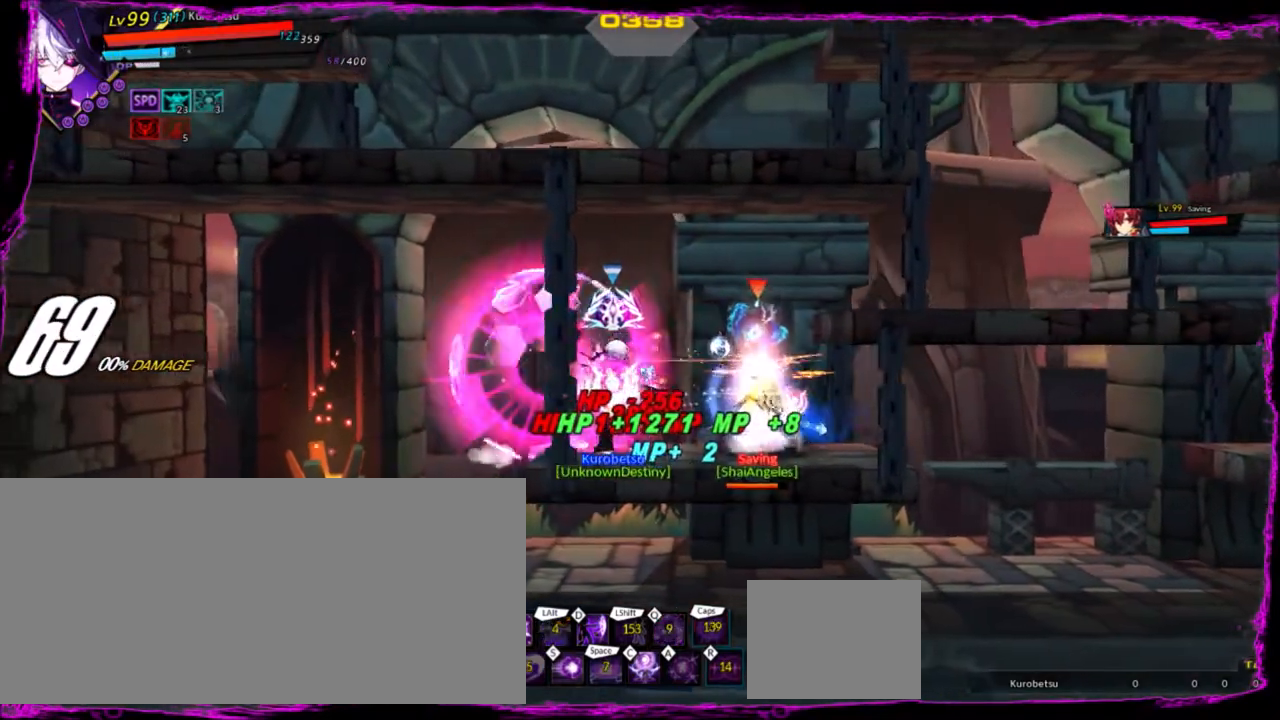
{"keys": [], "events": [[33, "right", "down"], [133, "z", "down"], [200, "d", "down"], [200, "z", "up"], [300, "d", "up"], [300, "right", "up"]]}
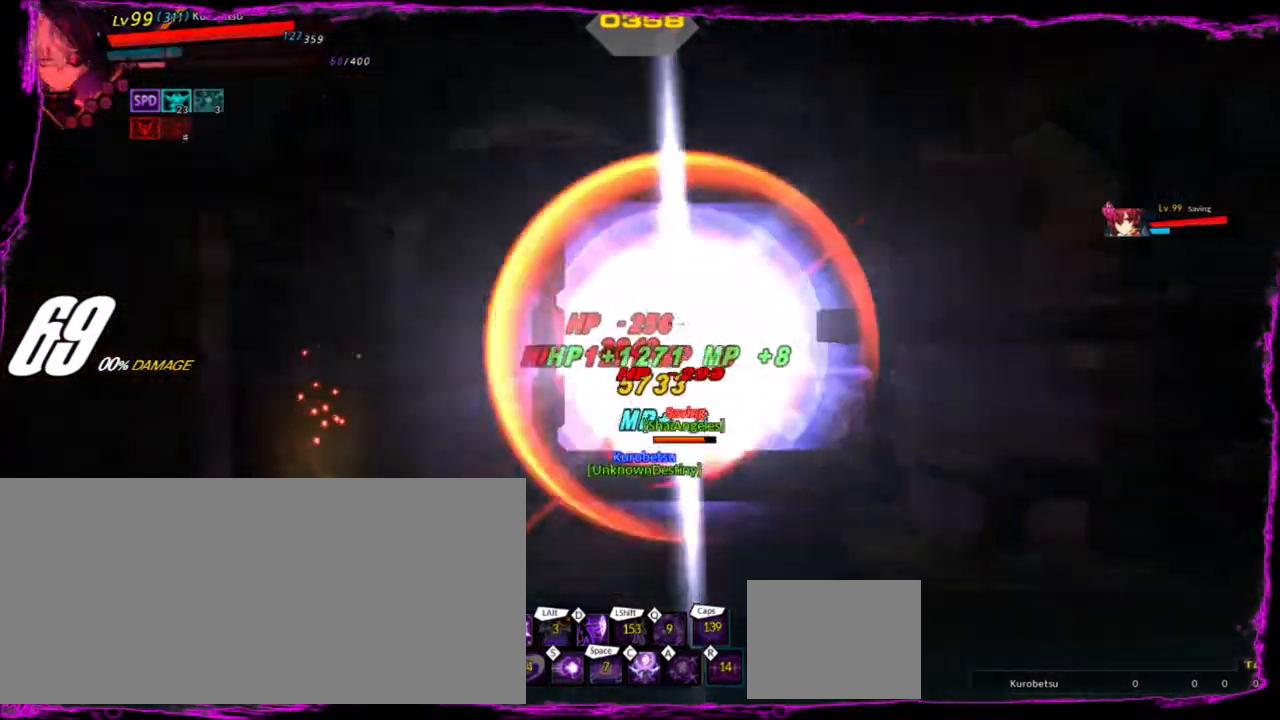
{"keys": ["d"], "events": [[267, "d", "down"], [434, "d", "up"], [501, "d", "down"]]}
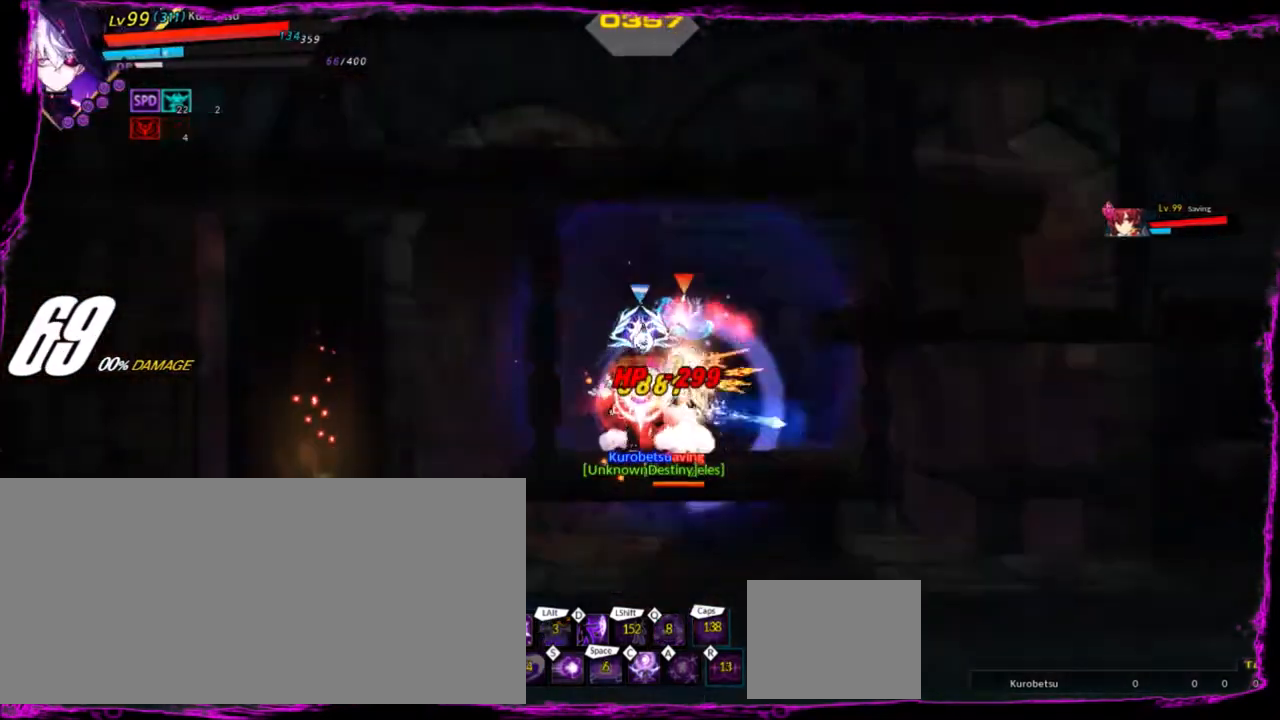
{"keys": [], "events": [[167, "d", "up"], [233, "d", "down"], [300, "d", "up"], [367, "d", "down"], [467, "d", "up"]]}
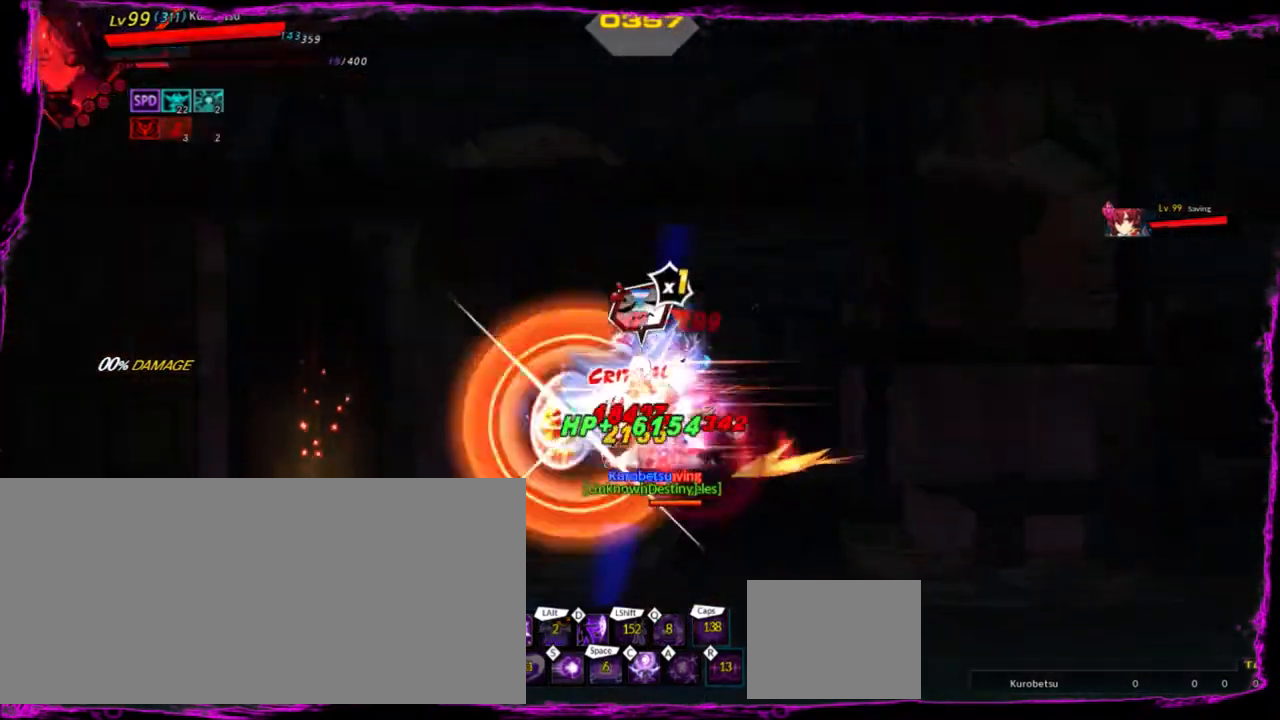
{"keys": ["right", "s"], "events": [[34, "d", "down"], [100, "d", "up"], [134, "s", "down"], [267, "right", "down"], [267, "s", "up"], [334, "s", "down"], [434, "s", "up"], [468, "s", "down"]]}
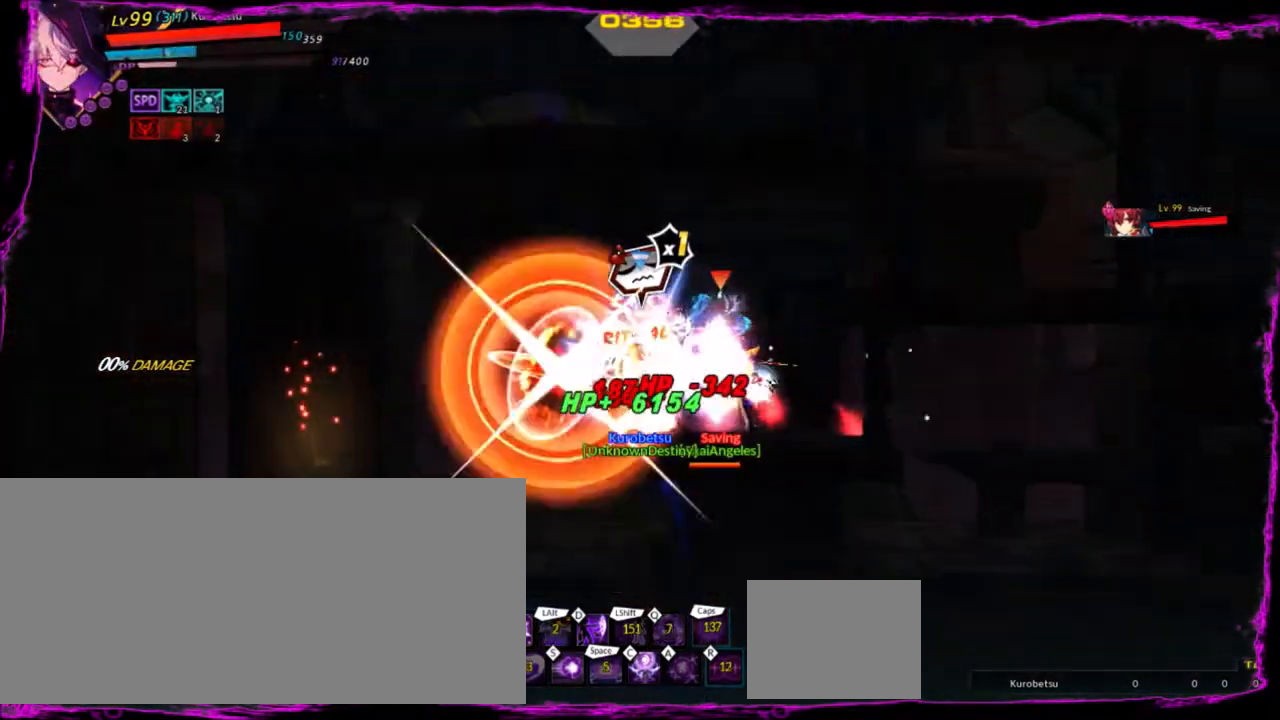
{"keys": ["right", "s"], "events": [[100, "s", "up"], [133, "s", "down"], [267, "s", "up"], [334, "s", "down"], [434, "s", "up"], [500, "s", "down"]]}
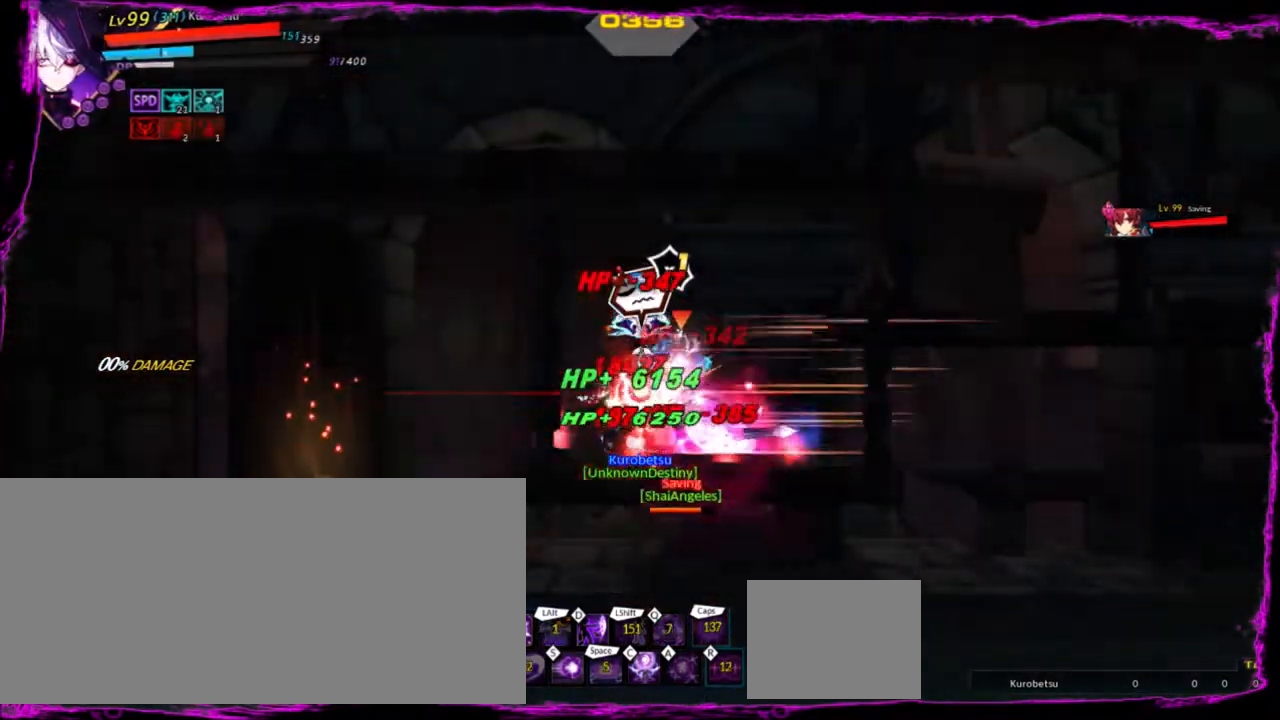
{"keys": ["right", "s"], "events": [[101, "s", "up"], [167, "s", "down"], [234, "s", "up"], [334, "s", "down"], [434, "s", "up"], [468, "s", "down"]]}
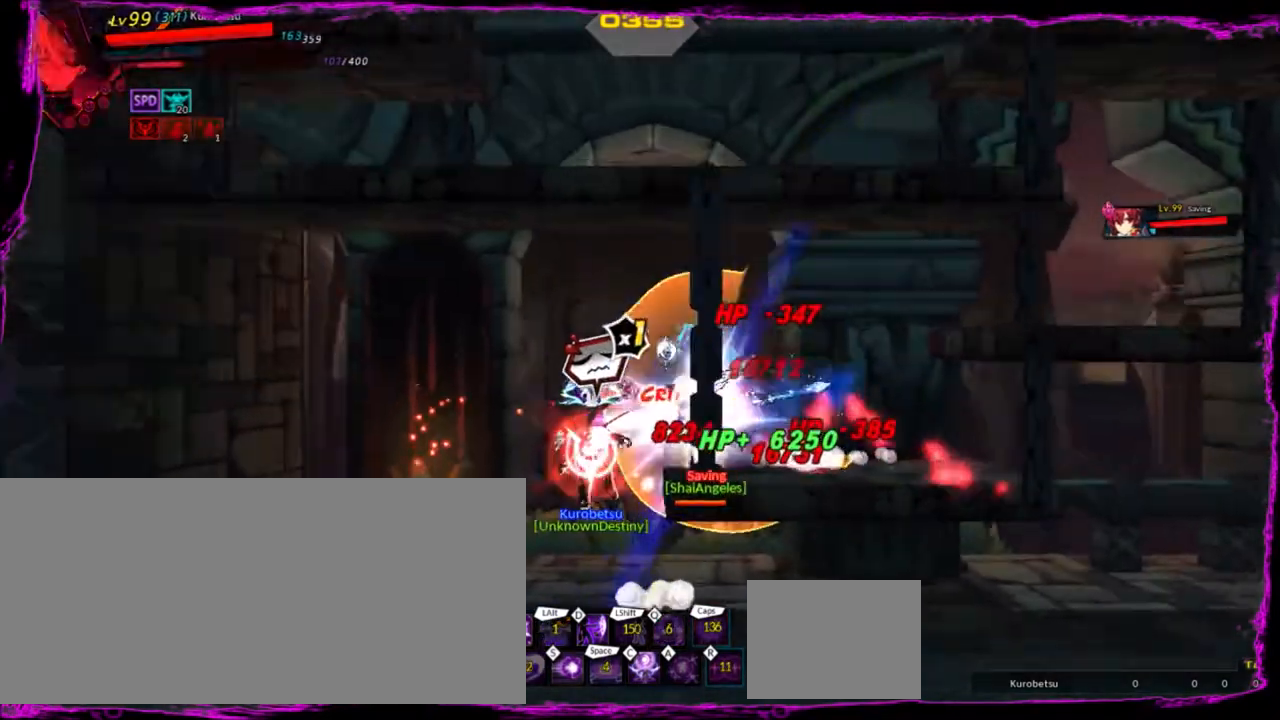
{"keys": ["right"], "events": [[67, "s", "up"], [133, "s", "down"], [233, "s", "up"], [334, "s", "down"], [434, "s", "up"]]}
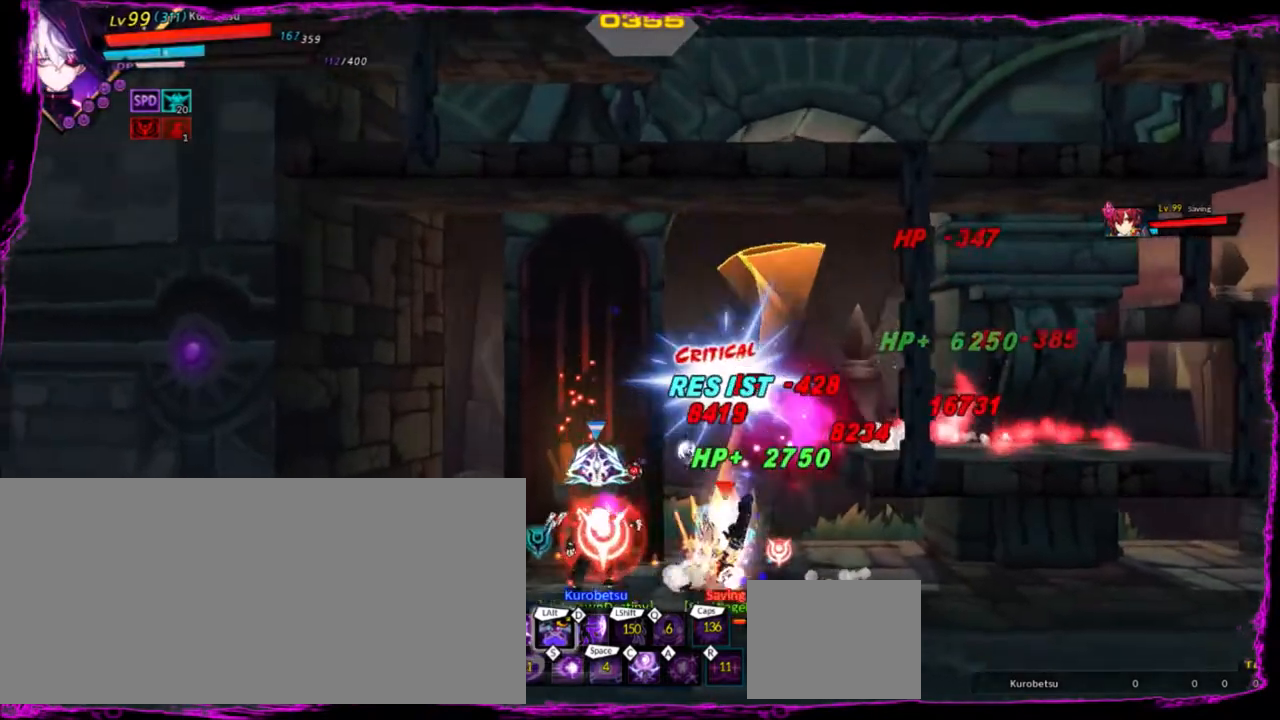
{"keys": ["right", "s"], "events": [[34, "s", "down"], [101, "s", "up"], [167, "s", "down"], [267, "s", "up"], [301, "s", "down"], [434, "s", "up"], [501, "s", "down"]]}
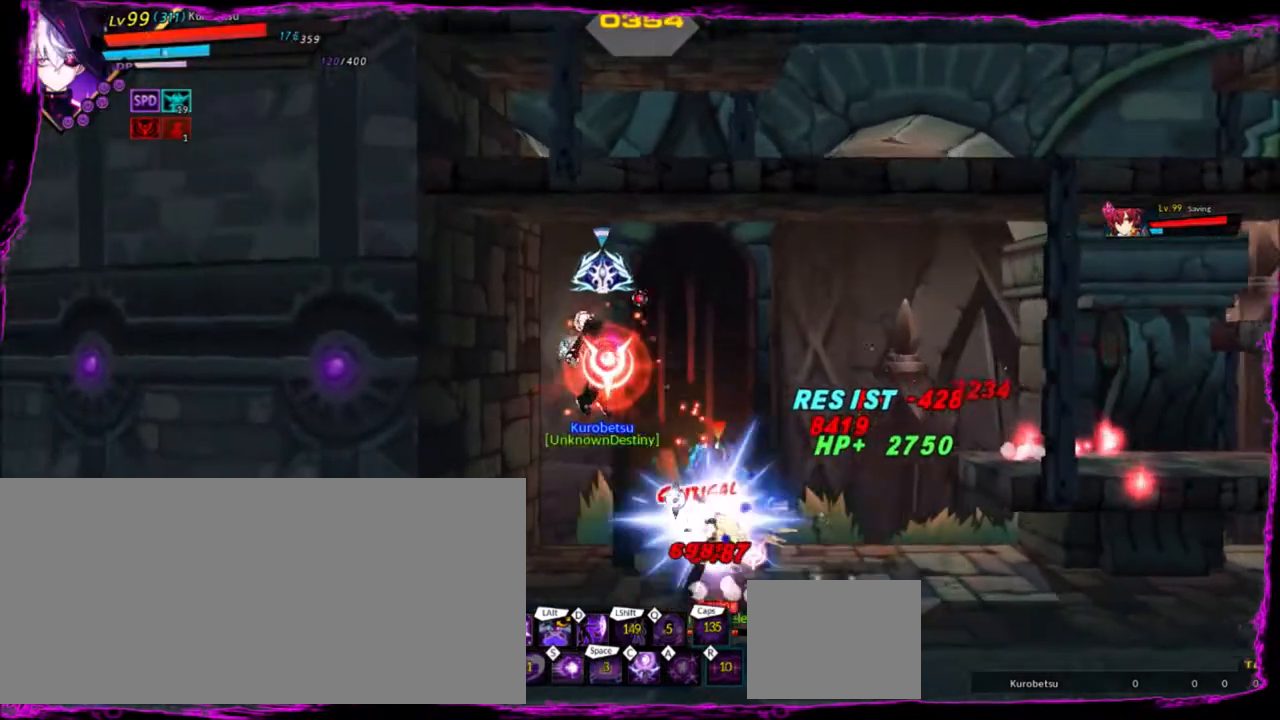
{"keys": ["right", "z"], "events": [[67, "s", "up"], [200, "z", "down"]]}
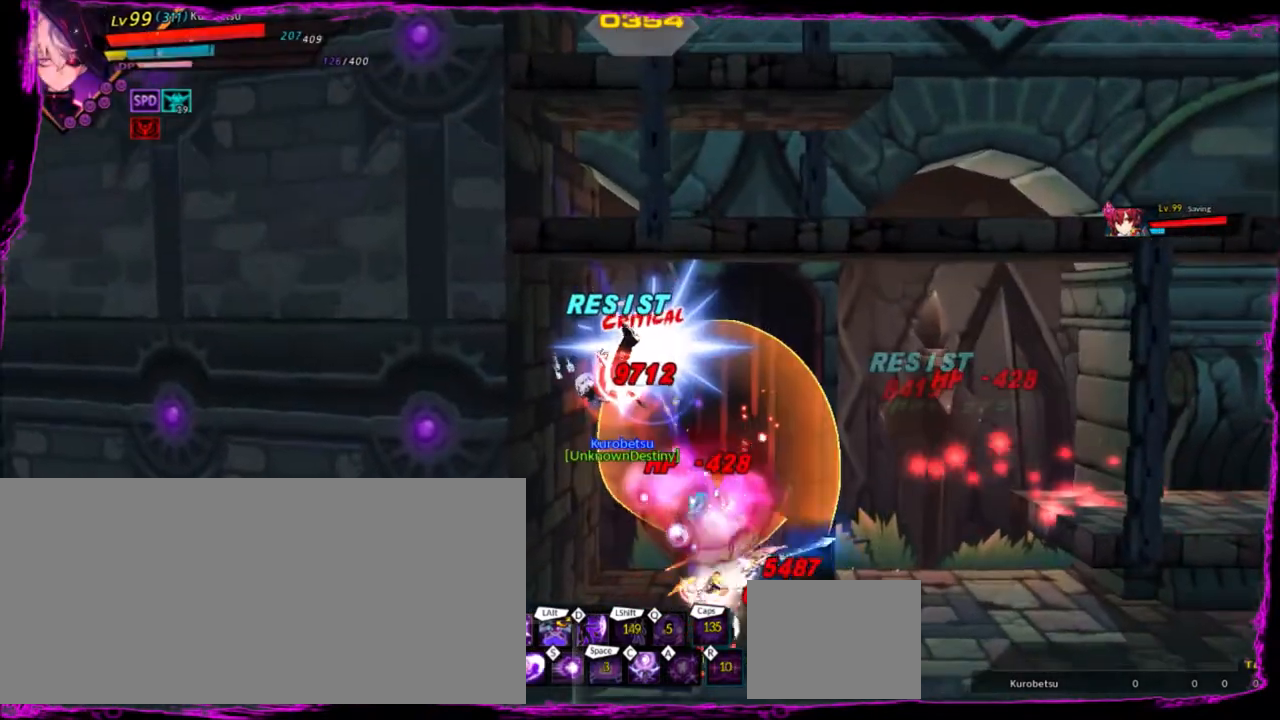
{"keys": ["down", "right", "z"], "events": [[134, "down", "down"], [301, "down", "up"], [401, "down", "down"]]}